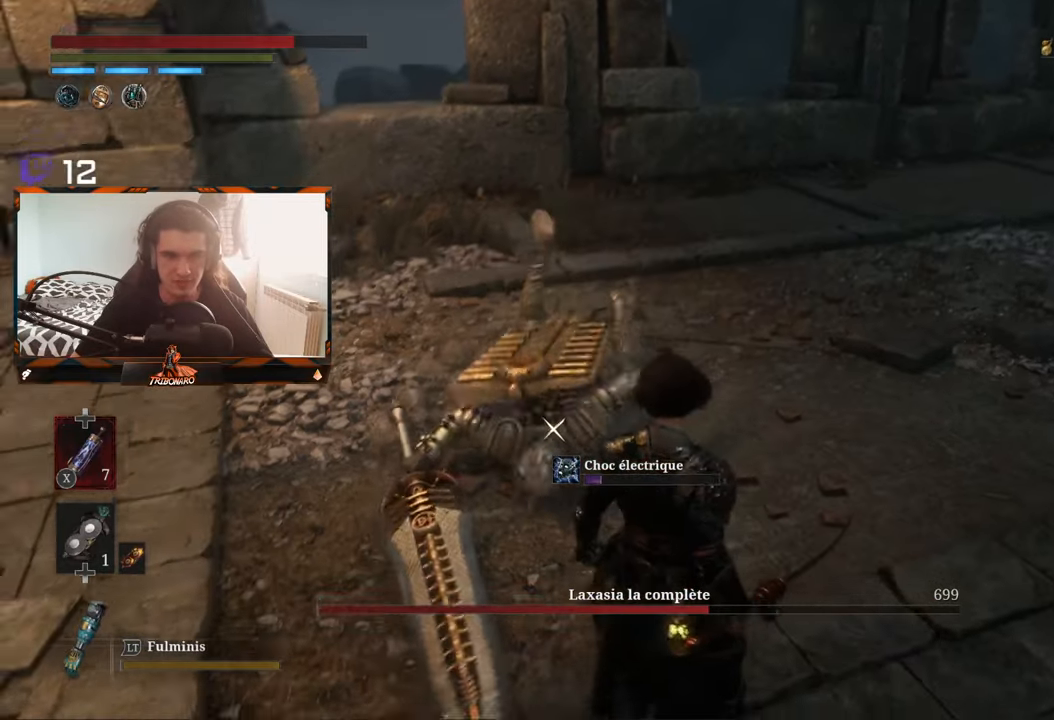
Gameplay with a controller (Xbox layout); each line is a JSON object with the inputs held at the frame after it (dt_ms = milliseconds from this image to that frame). "events" lists button and stick changes between this image and that frame as [ms after this image, input, new state], when the widget could be followed in between.
{"dt_ms": 500, "buttons": [], "left_stick": "up", "right_stick": "center", "events": [[17, "left_stick", "down-left"], [67, "left_stick", "left"], [284, "left_stick", "center"], [484, "left_stick", "up"]]}
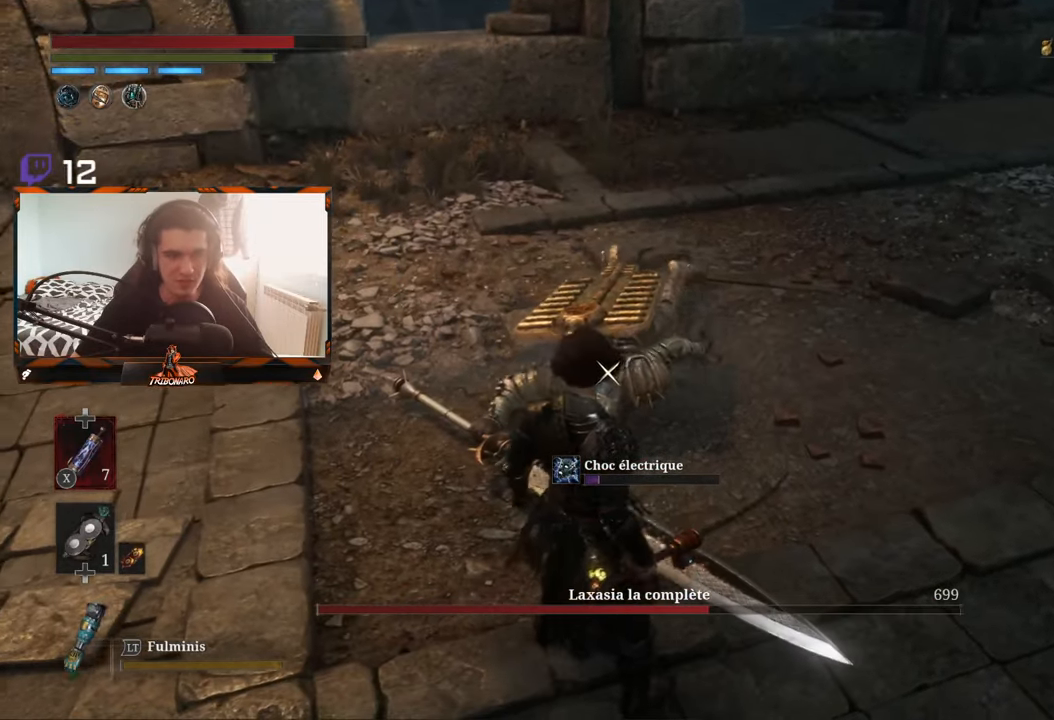
{"dt_ms": 500, "buttons": [], "left_stick": "center", "right_stick": "center", "events": [[267, "left_stick", "center"]]}
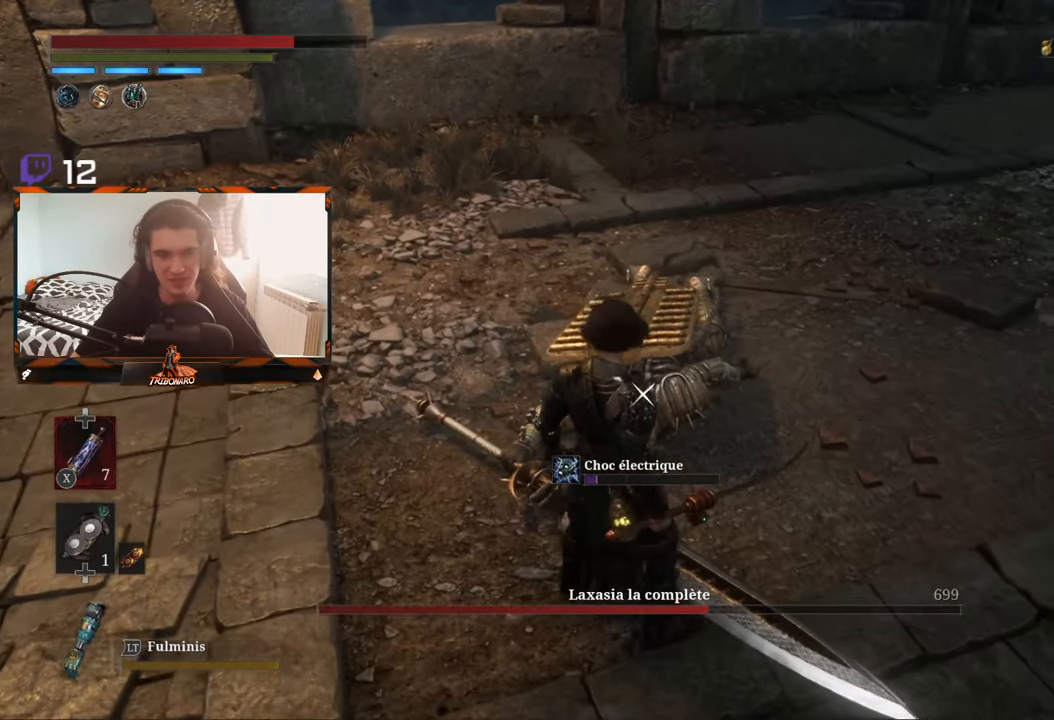
{"dt_ms": 500, "buttons": [], "left_stick": "center", "right_stick": "center", "events": [[100, "left_stick", "up-left"], [317, "left_stick", "center"]]}
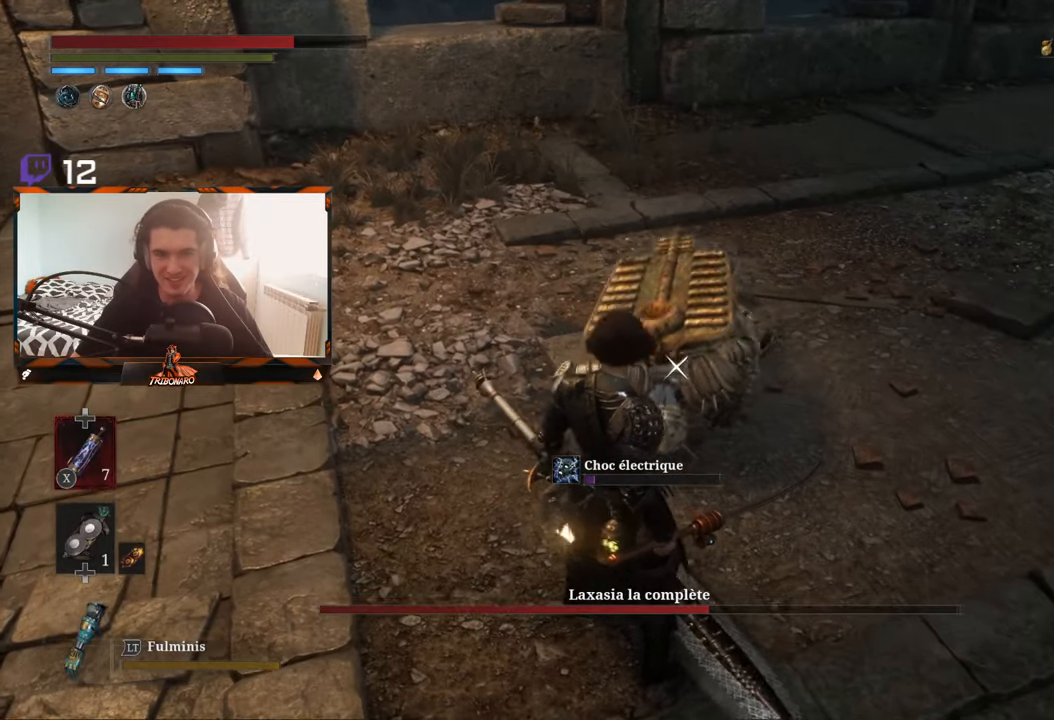
{"dt_ms": 500, "buttons": [], "left_stick": "center", "right_stick": "center", "events": [[300, "R1", "down"], [400, "R1", "up"]]}
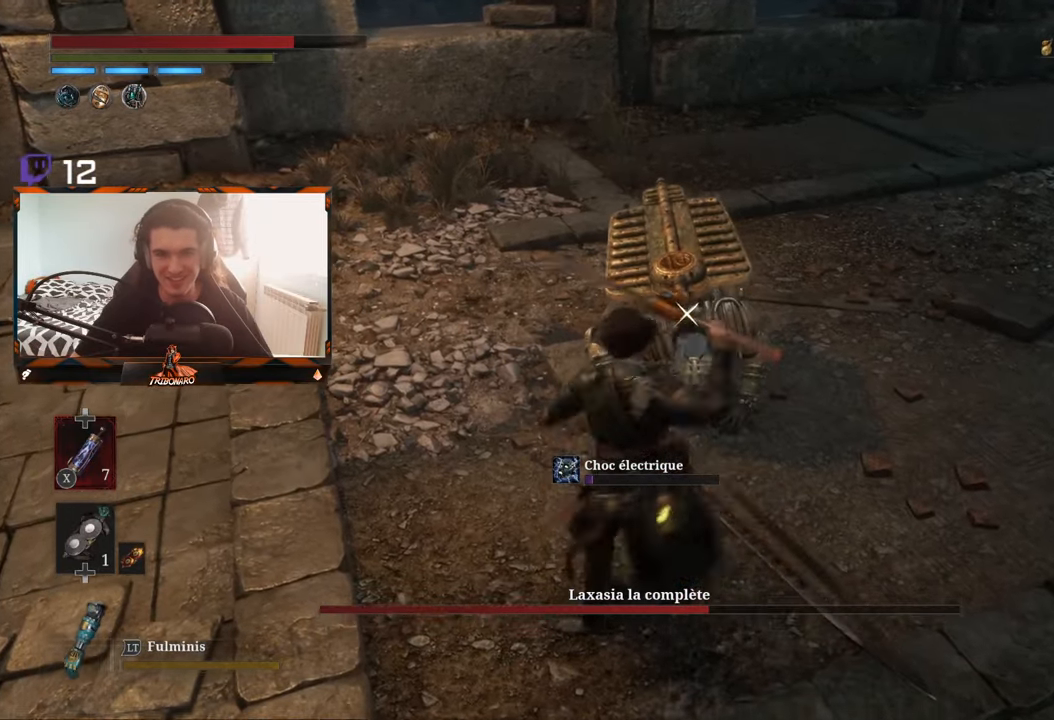
{"dt_ms": 500, "buttons": [], "left_stick": "center", "right_stick": "center", "events": []}
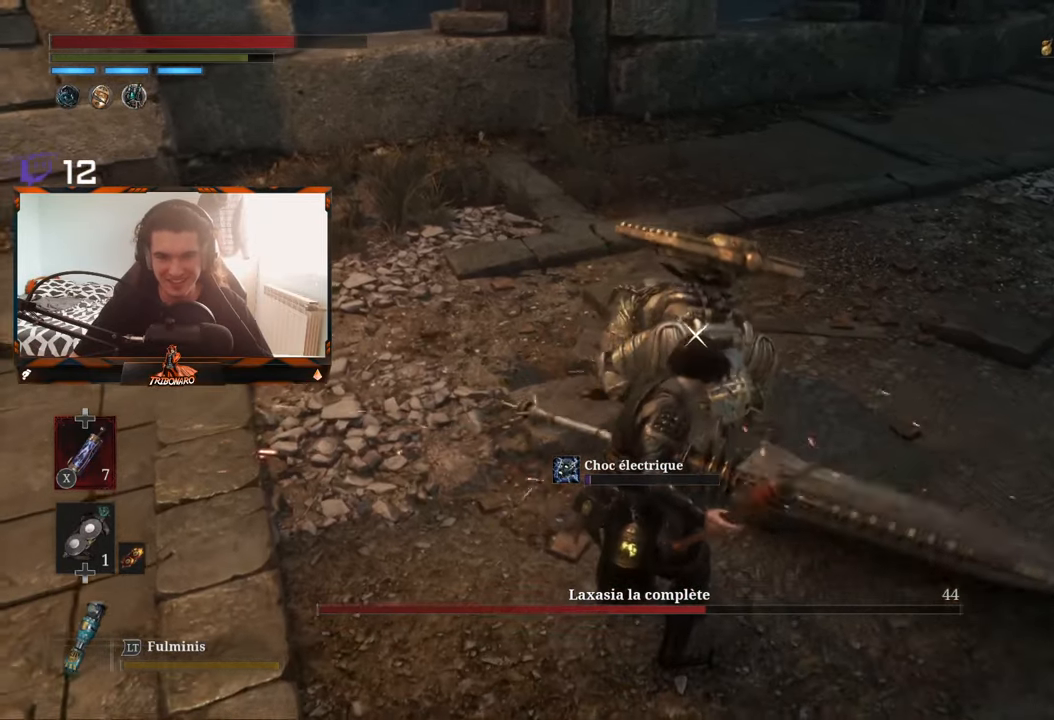
{"dt_ms": 500, "buttons": ["R1"], "left_stick": "center", "right_stick": "center", "events": [[167, "R1", "down"], [234, "R1", "up"], [317, "R1", "down"], [400, "R1", "up"], [434, "R1", "down"]]}
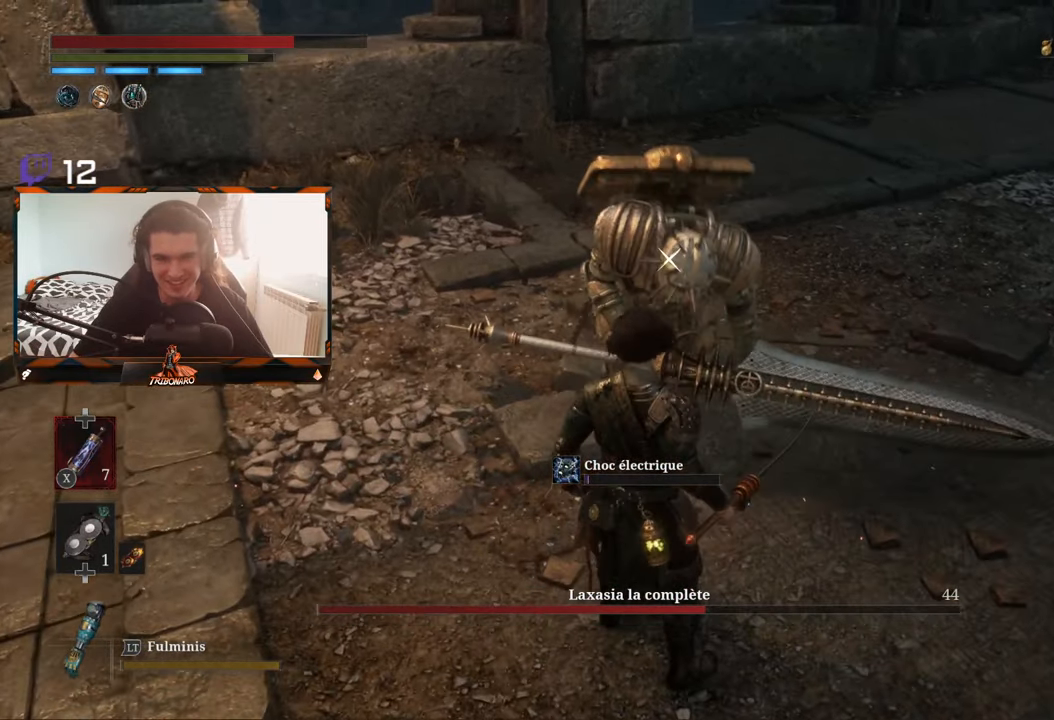
{"dt_ms": 500, "buttons": ["R1"], "left_stick": "center", "right_stick": "center", "events": [[34, "R1", "up"], [100, "R1", "down"], [184, "R1", "up"], [267, "R1", "down"], [384, "R1", "up"], [450, "R1", "down"]]}
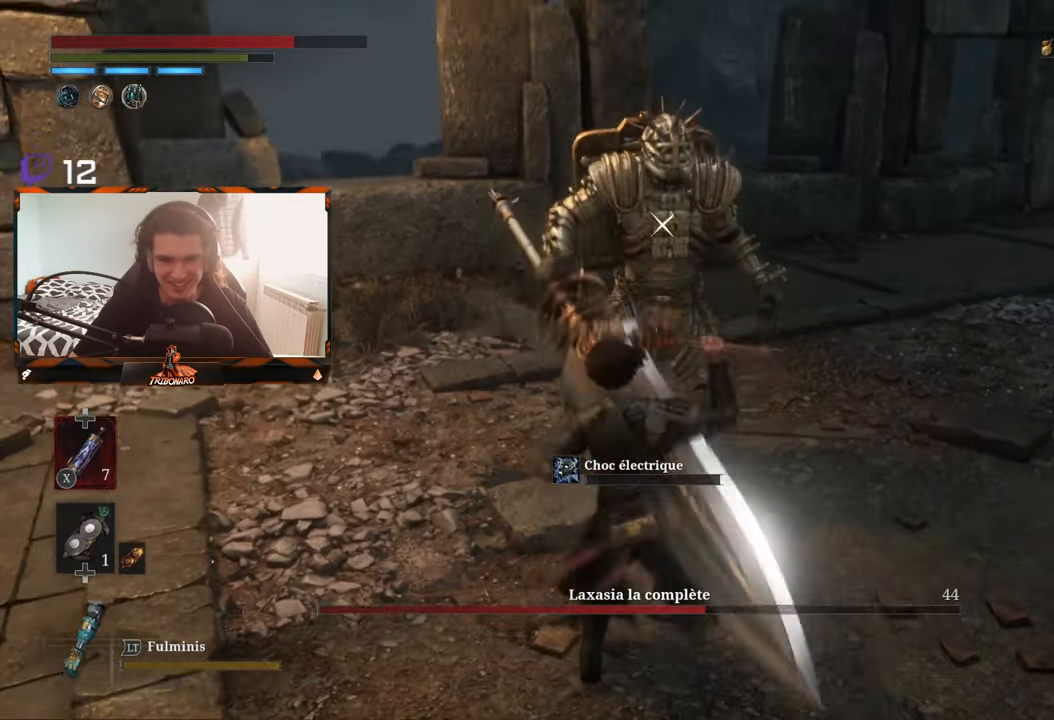
{"dt_ms": 500, "buttons": ["R1"], "left_stick": "center", "right_stick": "center", "events": [[50, "R1", "up"], [133, "R1", "down"], [233, "R1", "up"], [283, "R1", "down"], [400, "R1", "up"], [450, "R1", "down"]]}
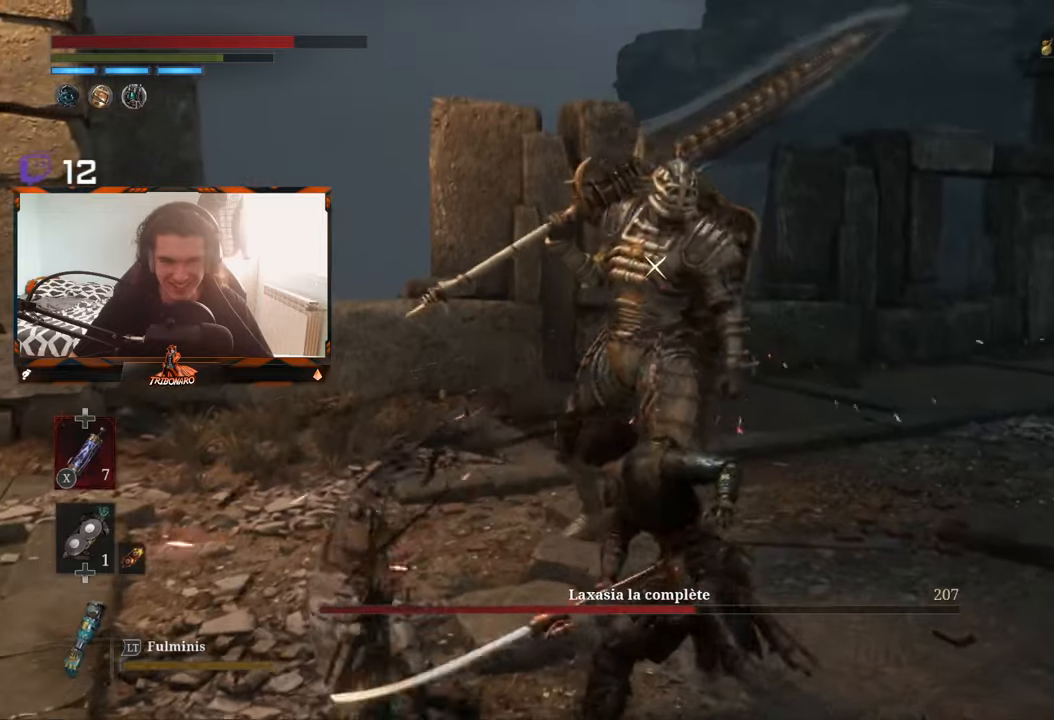
{"dt_ms": 500, "buttons": [], "left_stick": "center", "right_stick": "center", "events": [[83, "R1", "up"], [116, "R1", "down"], [216, "R1", "up"], [300, "R1", "down"], [383, "R1", "up"]]}
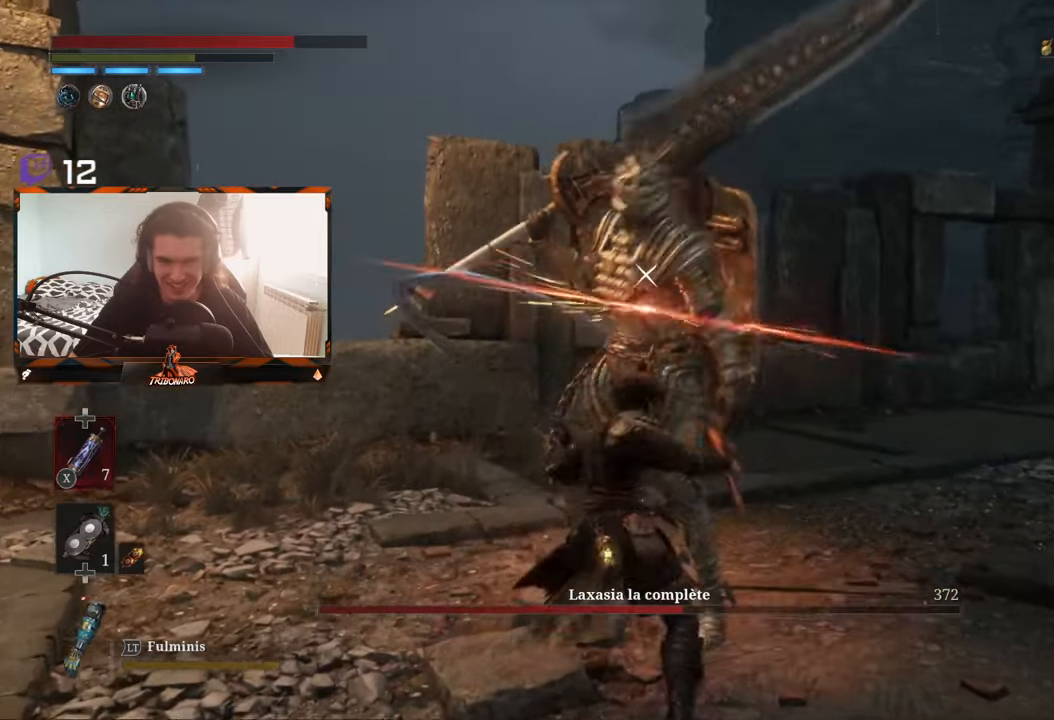
{"dt_ms": 500, "buttons": [], "left_stick": "center", "right_stick": "center", "events": []}
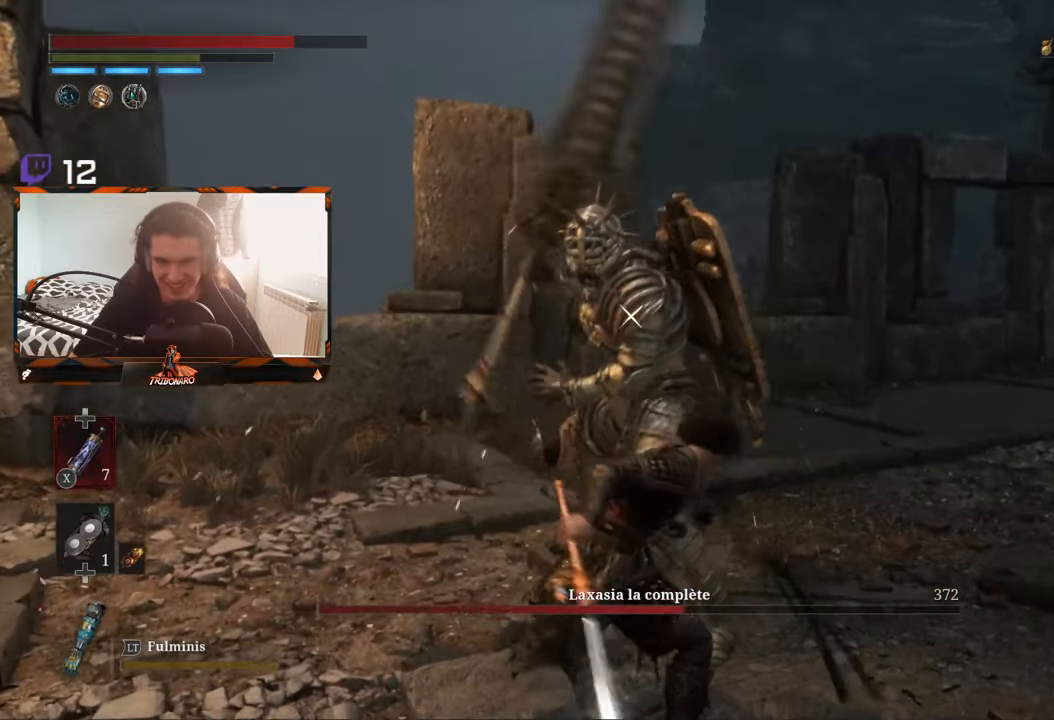
{"dt_ms": 500, "buttons": [], "left_stick": "right", "right_stick": "center", "events": [[433, "left_stick", "right"]]}
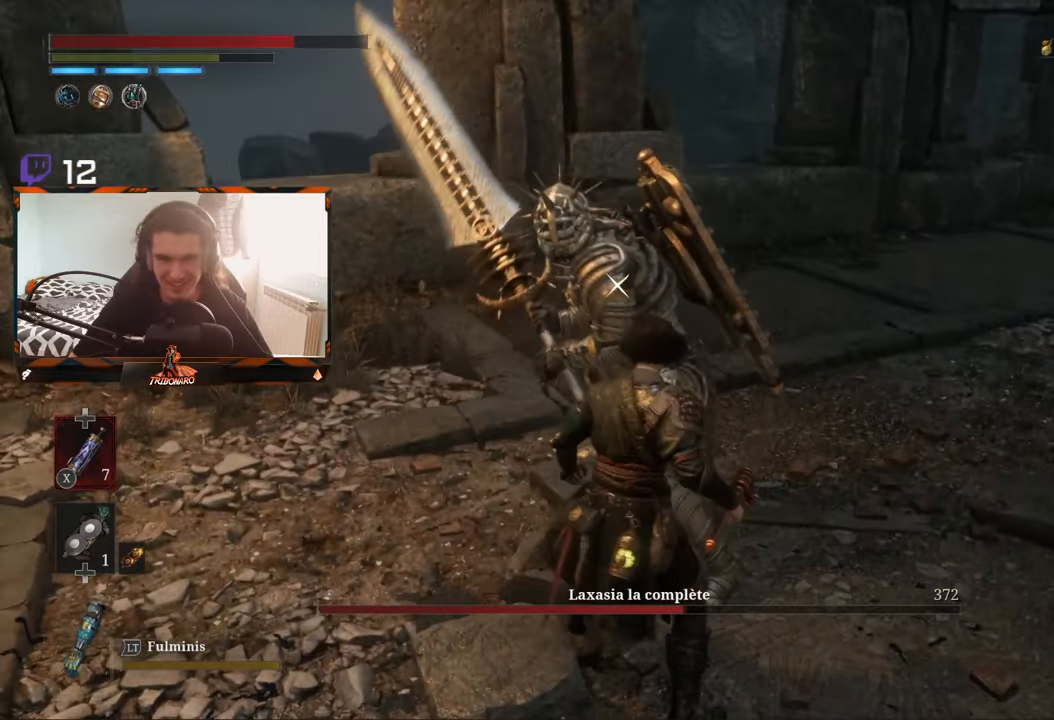
{"dt_ms": 500, "buttons": [], "left_stick": "center", "right_stick": "center", "events": [[116, "left_stick", "center"]]}
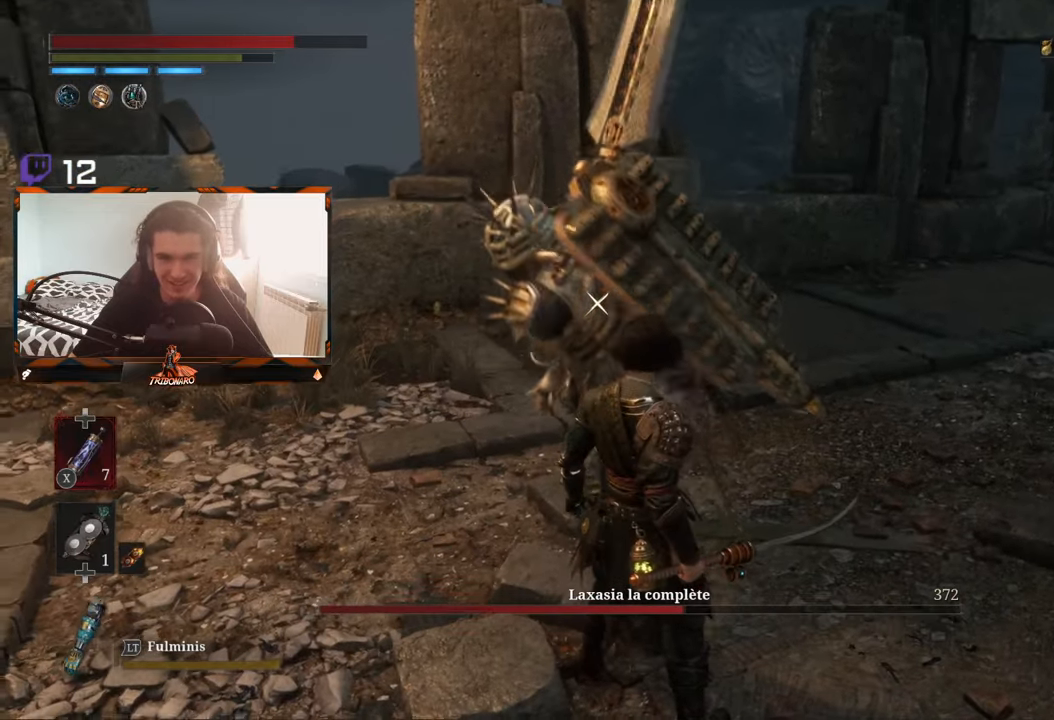
{"dt_ms": 500, "buttons": [], "left_stick": "center", "right_stick": "center", "events": [[100, "L1", "down"], [233, "L1", "up"]]}
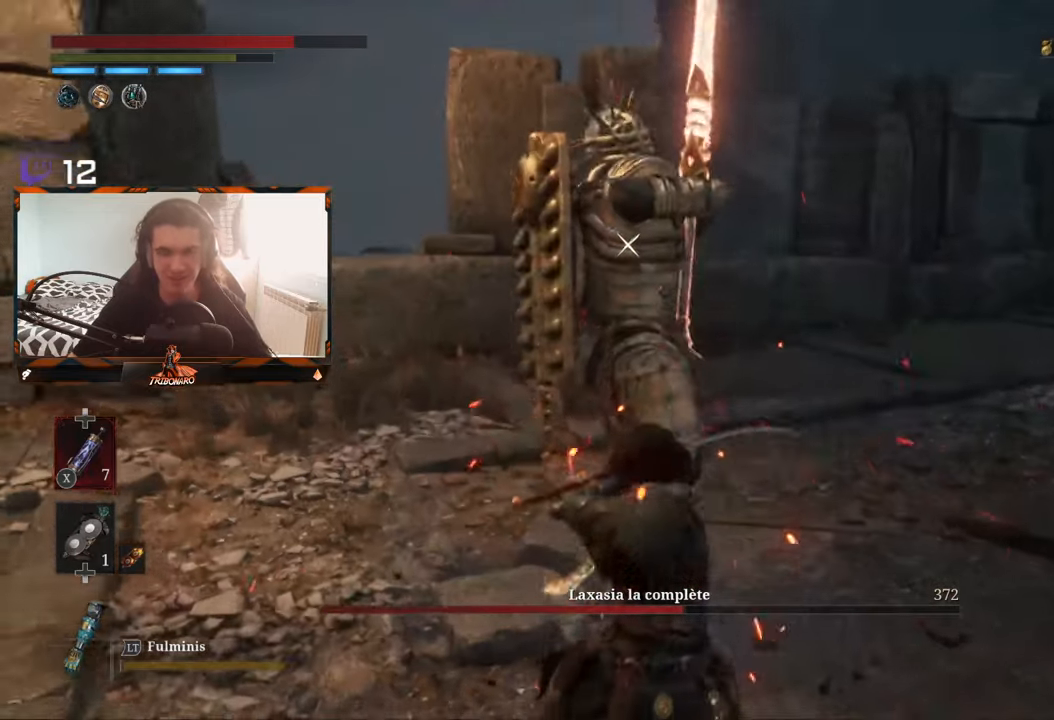
{"dt_ms": 500, "buttons": [], "left_stick": "center", "right_stick": "center", "events": []}
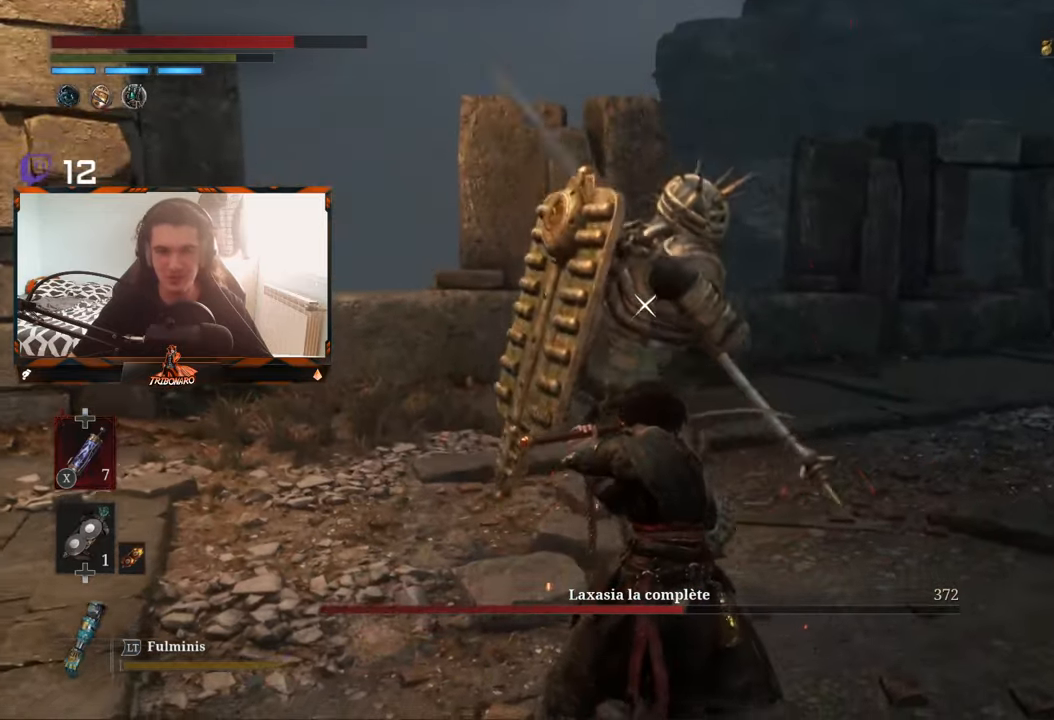
{"dt_ms": 500, "buttons": [], "left_stick": "center", "right_stick": "center", "events": []}
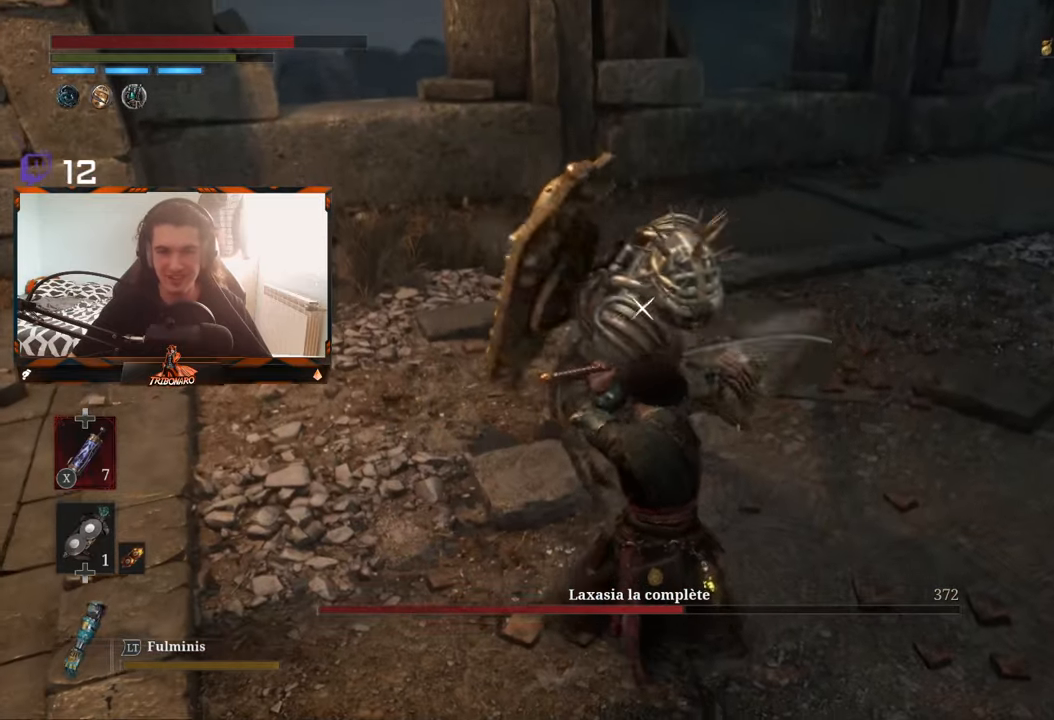
{"dt_ms": 500, "buttons": [], "left_stick": "center", "right_stick": "center", "events": [[16, "L1", "down"], [116, "L1", "up"]]}
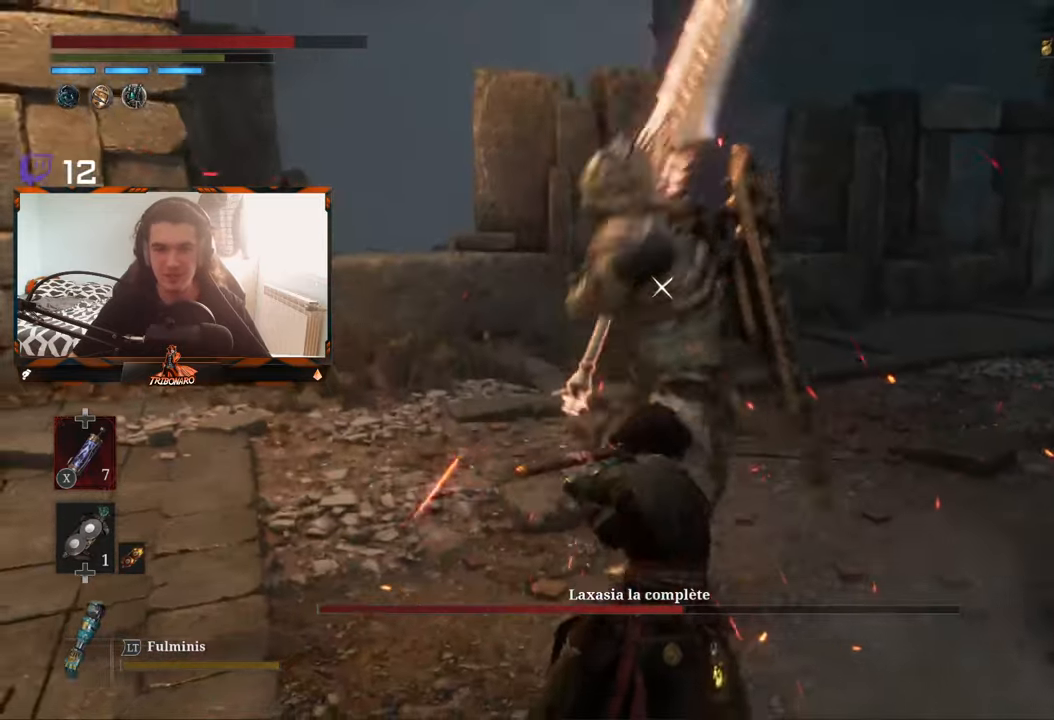
{"dt_ms": 500, "buttons": [], "left_stick": "center", "right_stick": "center"}
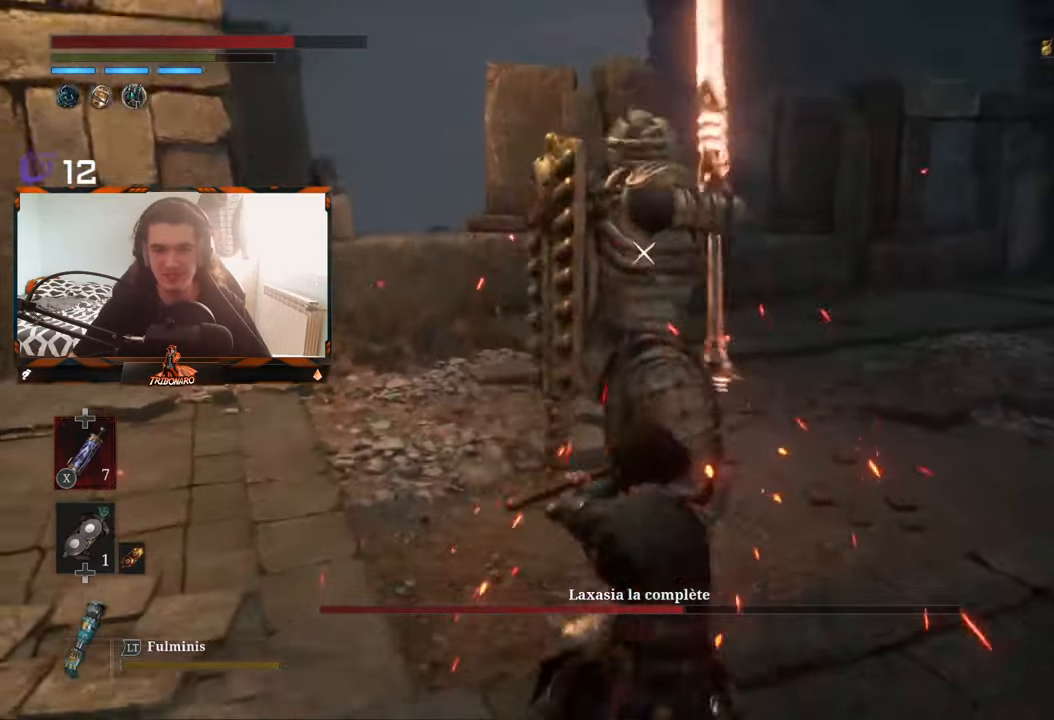
{"dt_ms": 500, "buttons": [], "left_stick": "center", "right_stick": "center"}
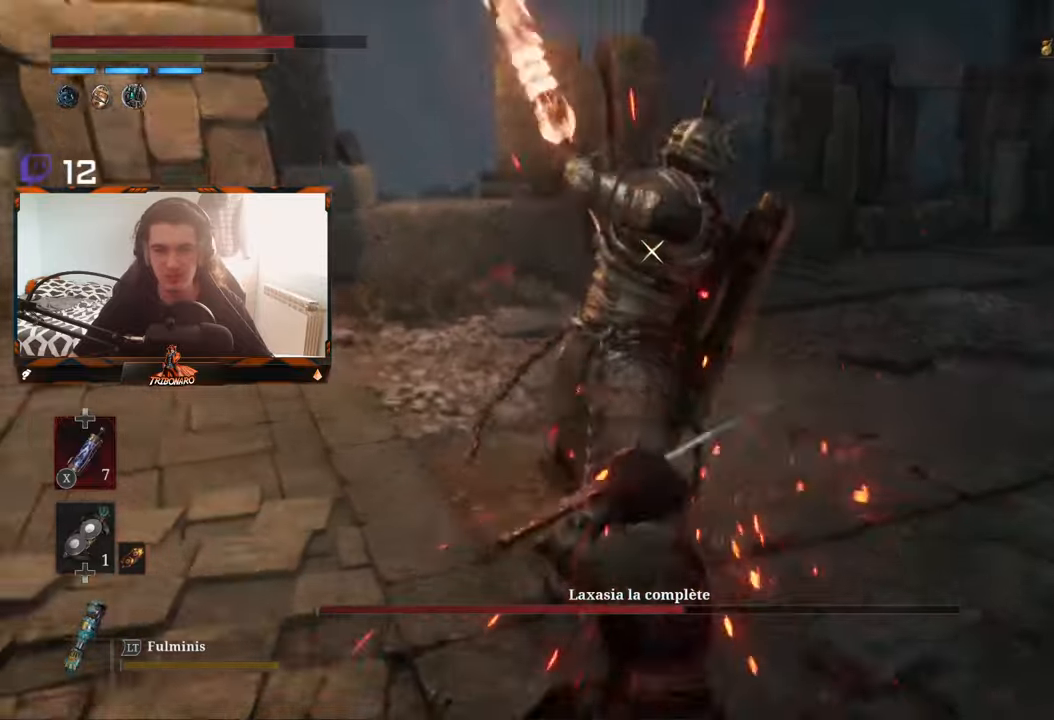
{"dt_ms": 500, "buttons": [], "left_stick": "center", "right_stick": "center", "events": []}
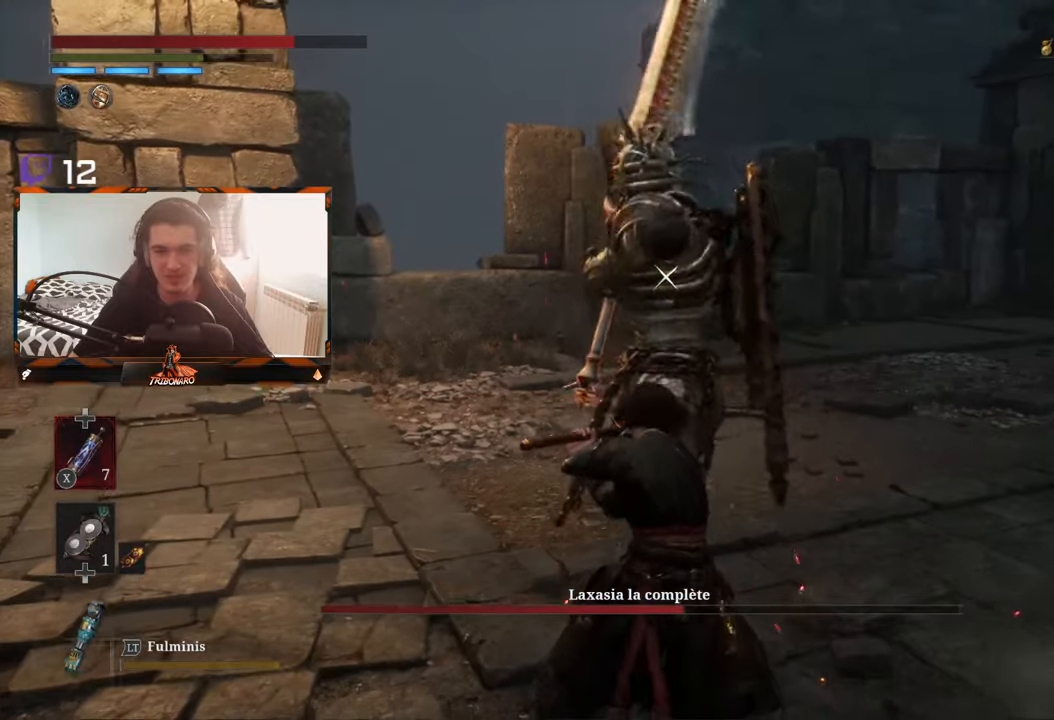
{"dt_ms": 500, "buttons": [], "left_stick": "center", "right_stick": "center", "events": []}
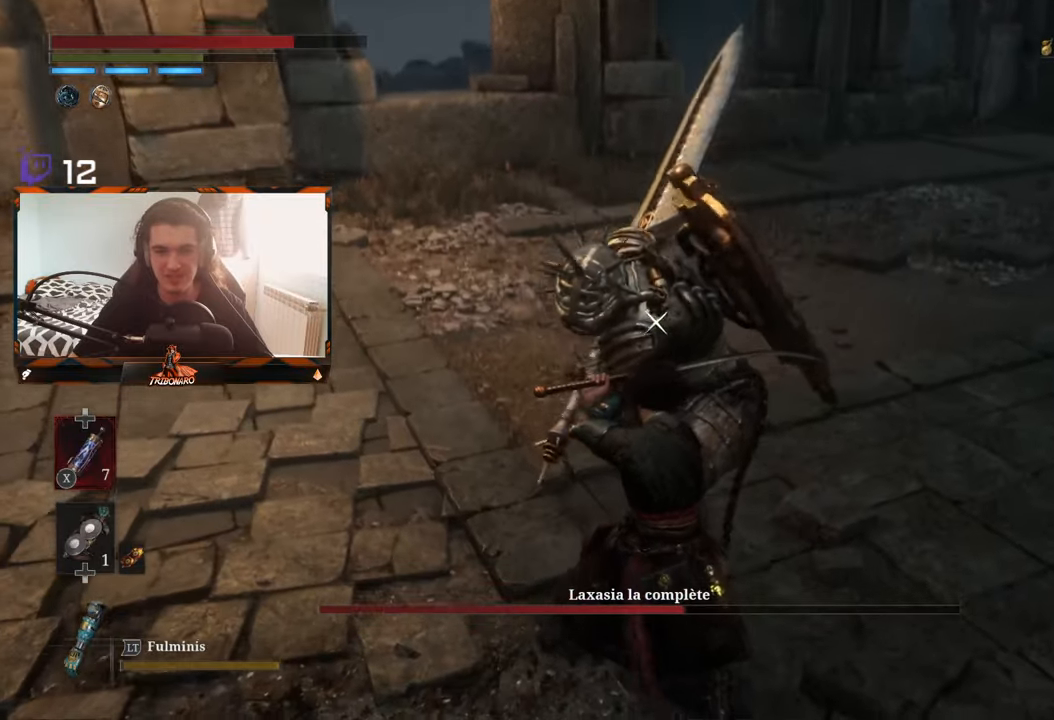
{"dt_ms": 500, "buttons": [], "left_stick": "center", "right_stick": "center"}
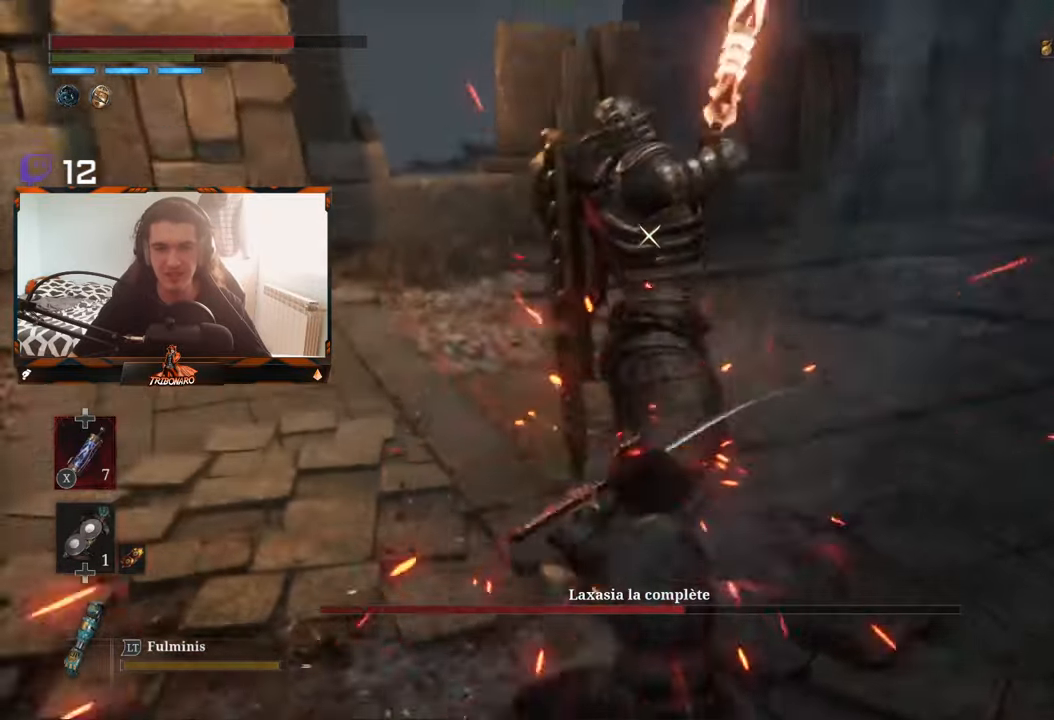
{"dt_ms": 500, "buttons": [], "left_stick": "center", "right_stick": "center", "events": [[283, "L1", "down"], [400, "L1", "up"]]}
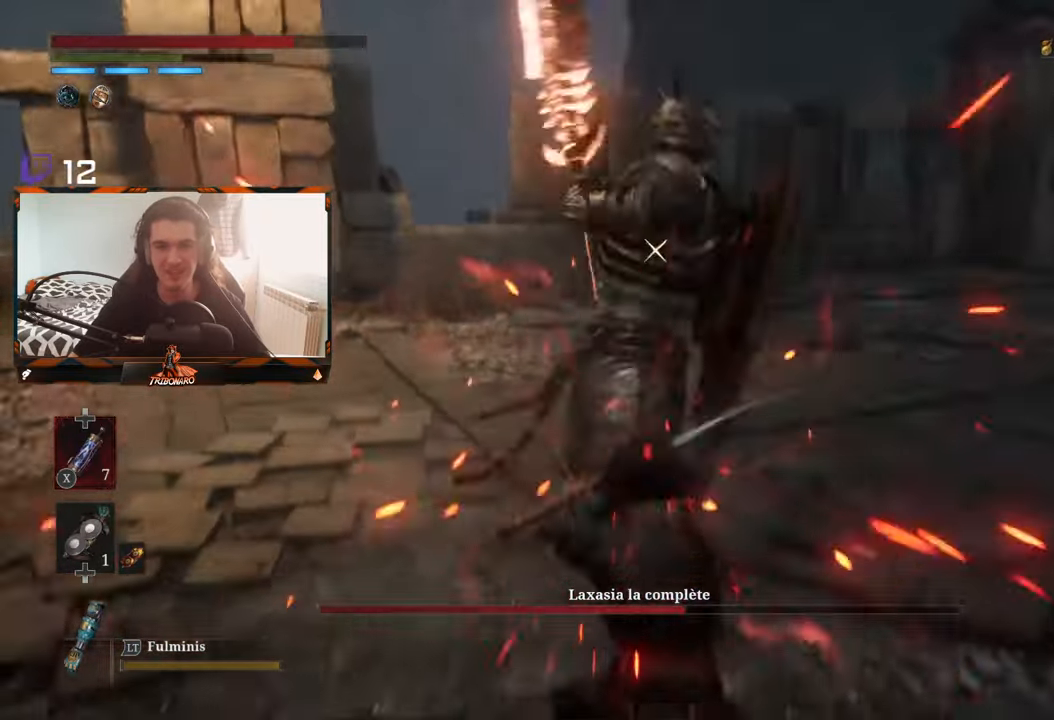
{"dt_ms": 500, "buttons": [], "left_stick": "center", "right_stick": "center", "events": [[250, "L1", "down"], [350, "L1", "up"]]}
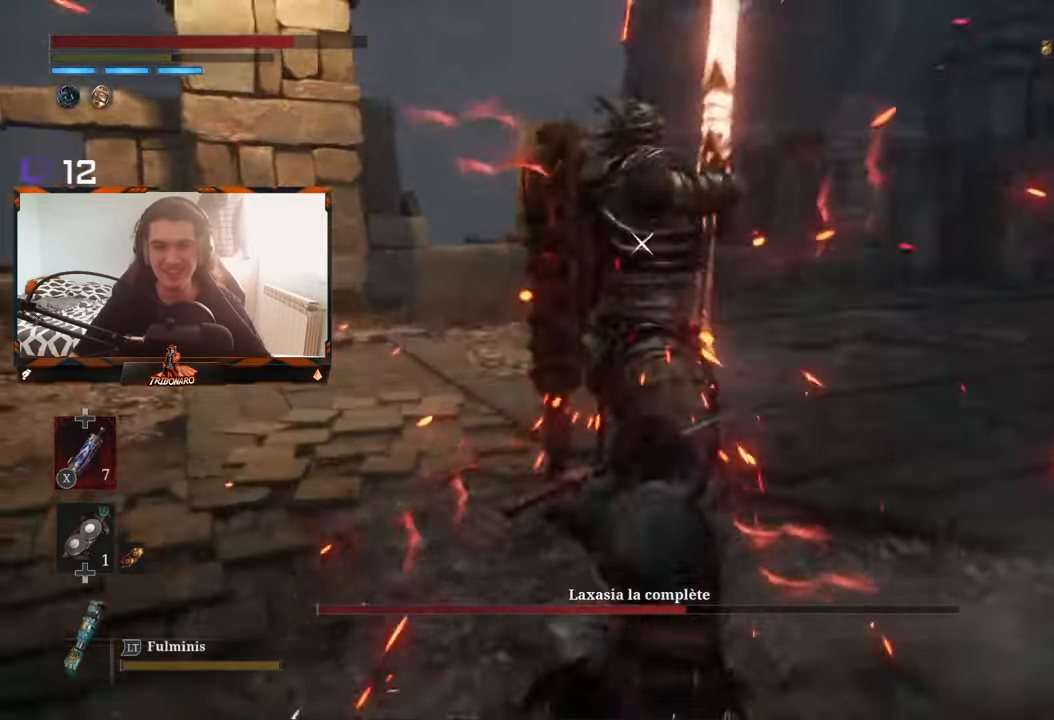
{"dt_ms": 500, "buttons": [], "left_stick": "center", "right_stick": "center", "events": [[200, "L1", "down"], [350, "L1", "up"]]}
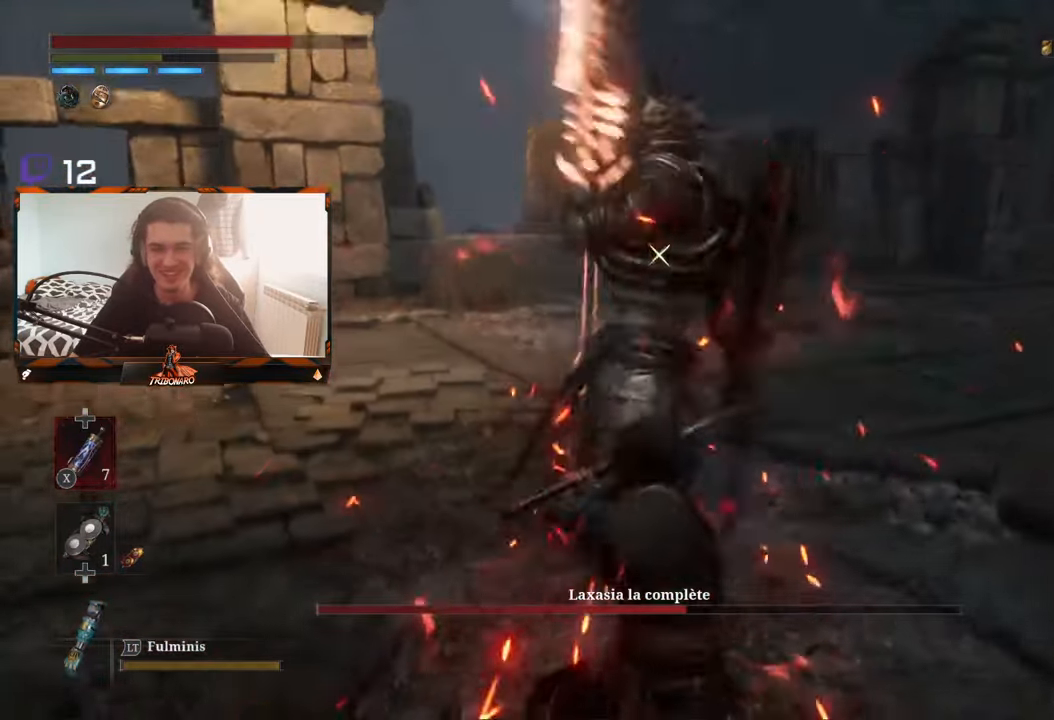
{"dt_ms": 500, "buttons": [], "left_stick": "center", "right_stick": "center"}
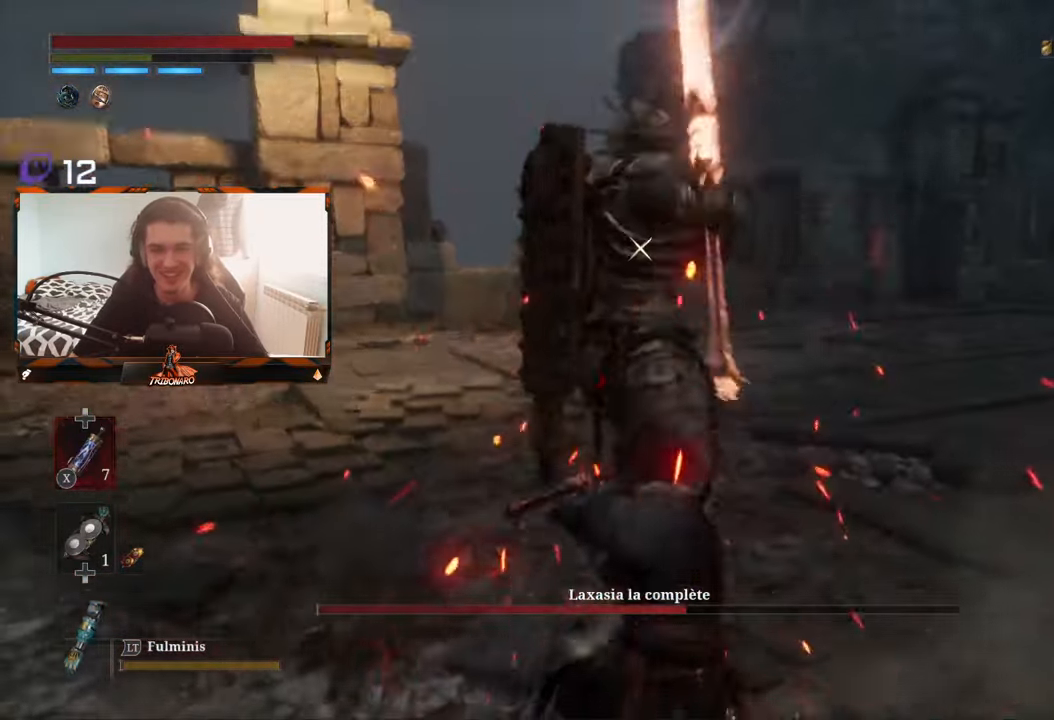
{"dt_ms": 500, "buttons": [], "left_stick": "center", "right_stick": "center", "events": [[183, "L1", "down"], [333, "L1", "up"]]}
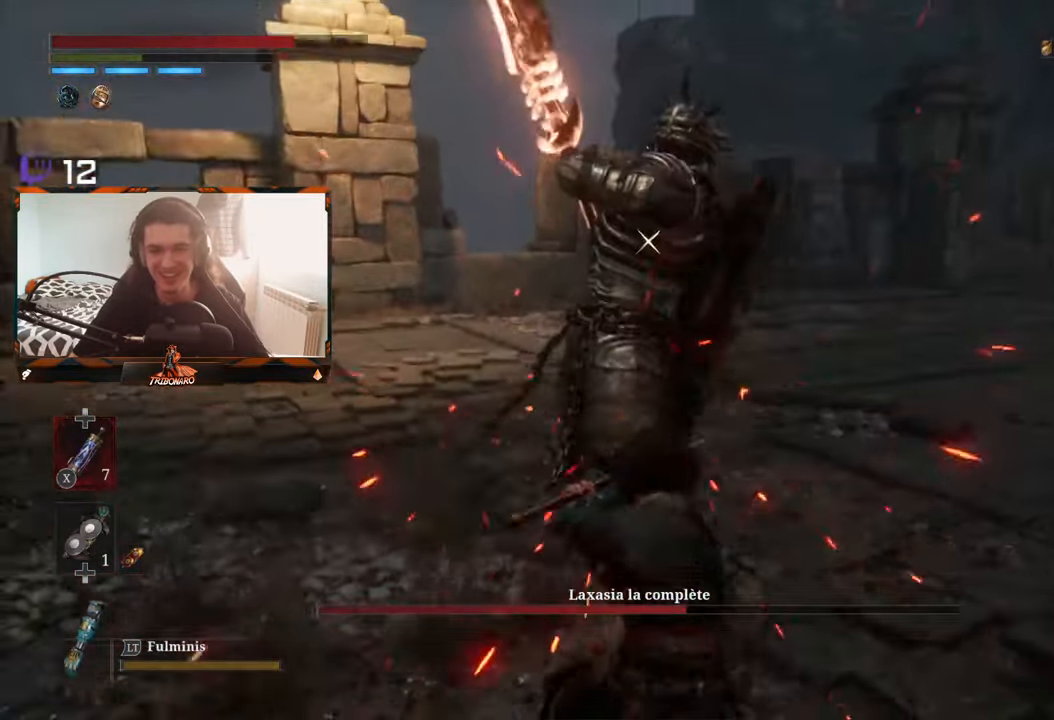
{"dt_ms": 500, "buttons": [], "left_stick": "center", "right_stick": "center", "events": []}
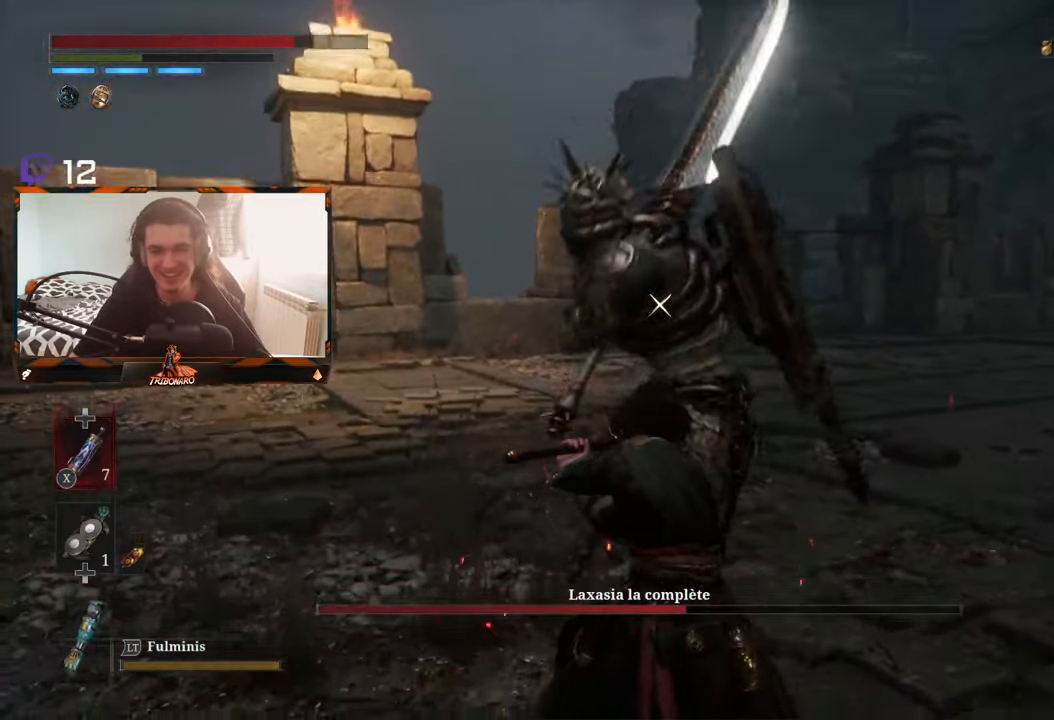
{"dt_ms": 1000, "buttons": [], "left_stick": "center", "right_stick": "center"}
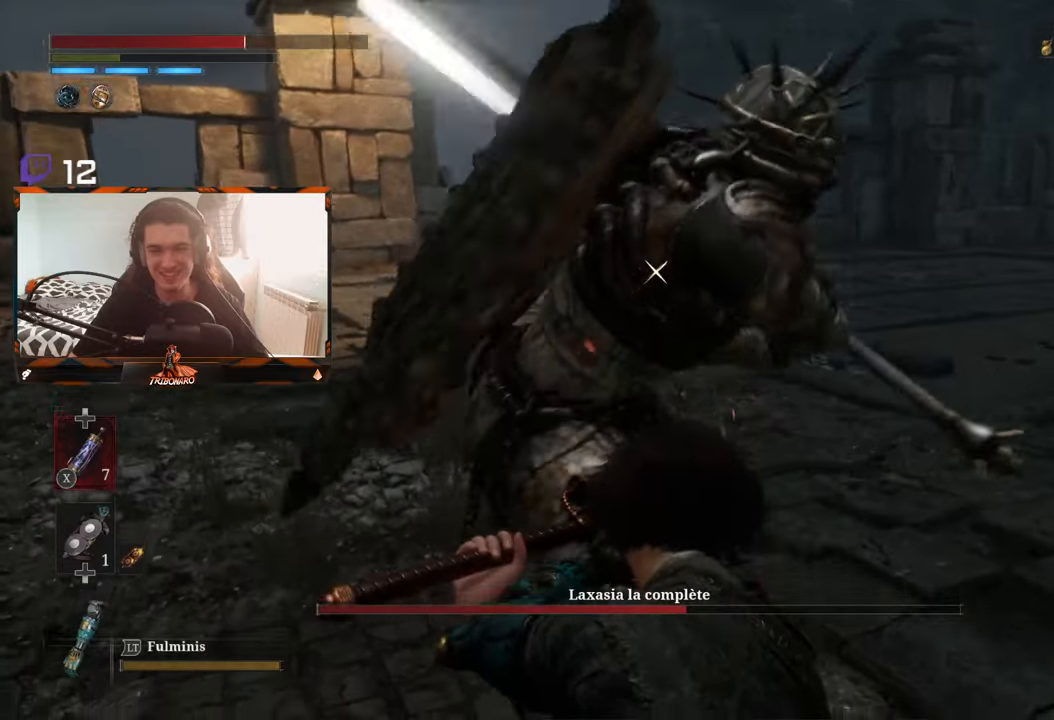
{"dt_ms": 500, "buttons": [], "left_stick": "center", "right_stick": "center", "events": [[67, "L1", "down"], [334, "L1", "up"]]}
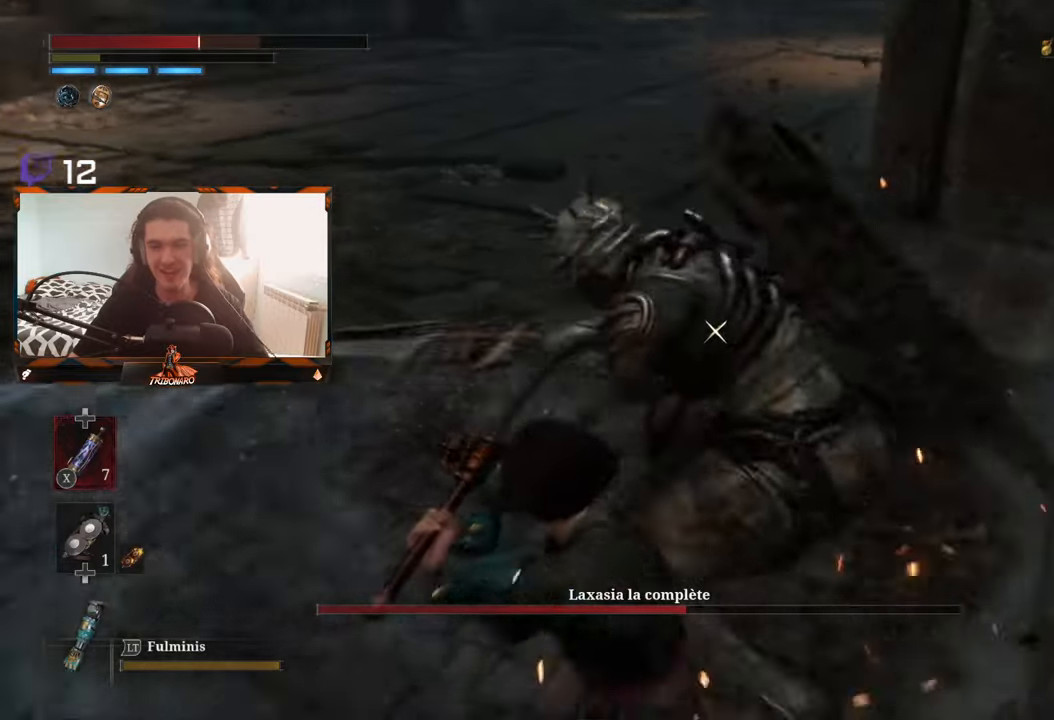
{"dt_ms": 500, "buttons": ["L1"], "left_stick": "center", "right_stick": "center"}
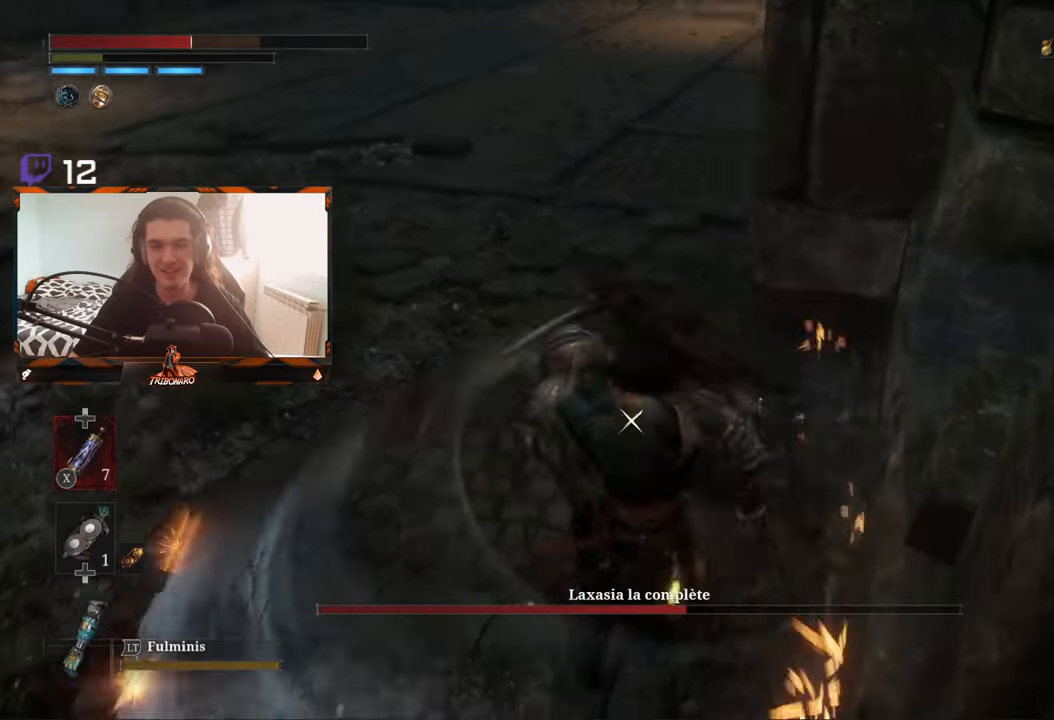
{"dt_ms": 500, "buttons": [], "left_stick": "left", "right_stick": "center", "events": [[50, "L1", "up"], [317, "left_stick", "left"]]}